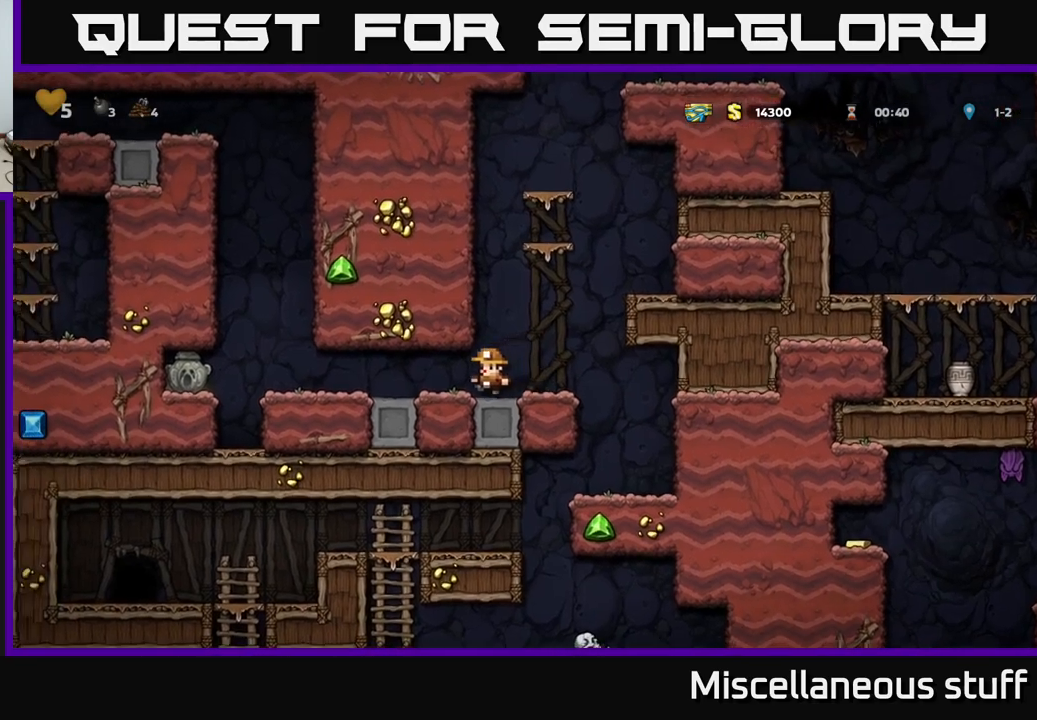
Gameplay with a controller (Xbox layout); each line is a JSON object with the inputs held at the frame after it. "events" lists button and stick changes between this image and that frame as [ms after this image, input, new state], when the widget could be followed in between. Not read: right_stick.
{"buttons": ["DPAD_LEFT"], "left_stick": "center", "events": []}
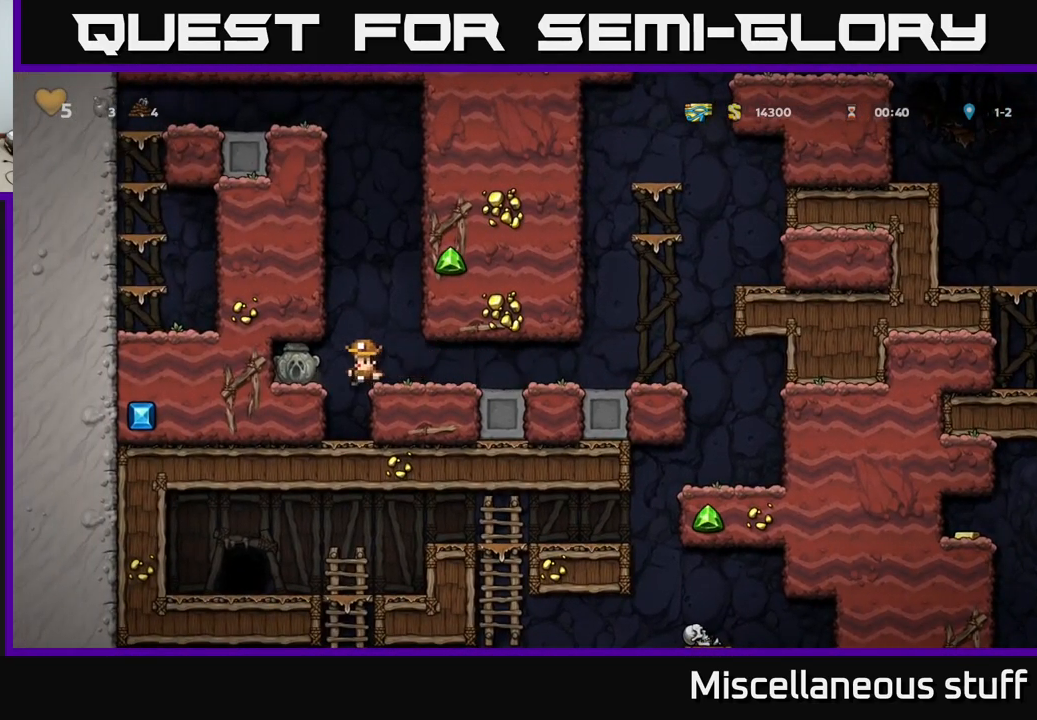
{"buttons": ["DPAD_RIGHT"], "left_stick": "center", "events": [[150, "DPAD_DOWN", "down"], [167, "DPAD_LEFT", "up"], [250, "X", "down"], [300, "DPAD_RIGHT", "down"], [317, "DPAD_DOWN", "up"], [333, "X", "up"]]}
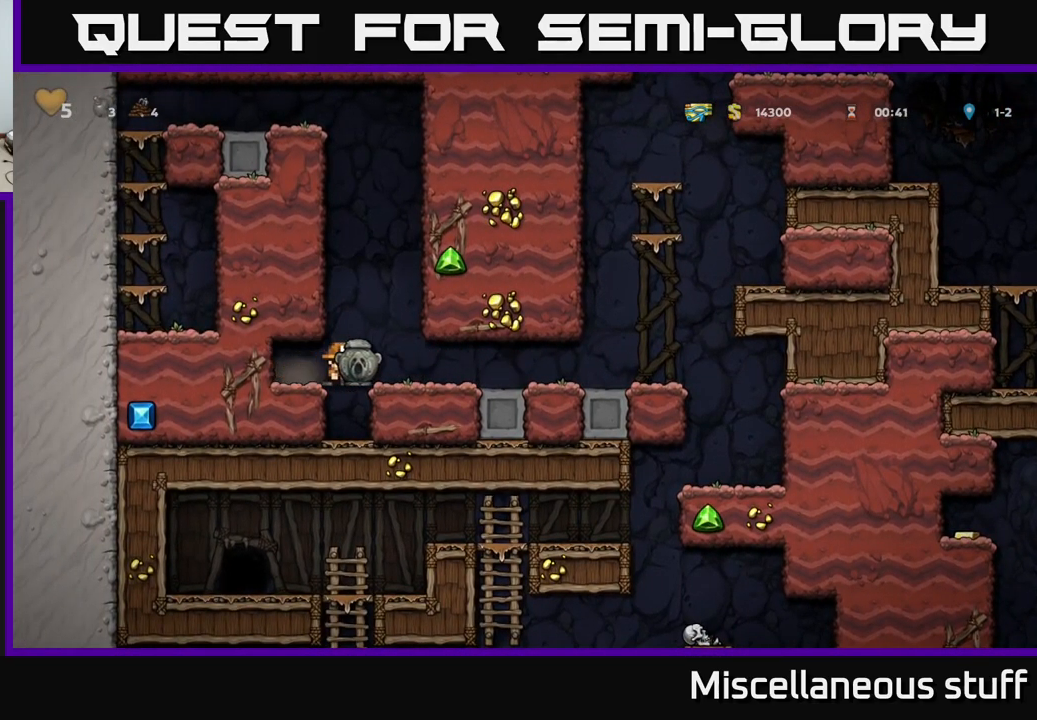
{"buttons": ["DPAD_RIGHT"], "left_stick": "center", "events": []}
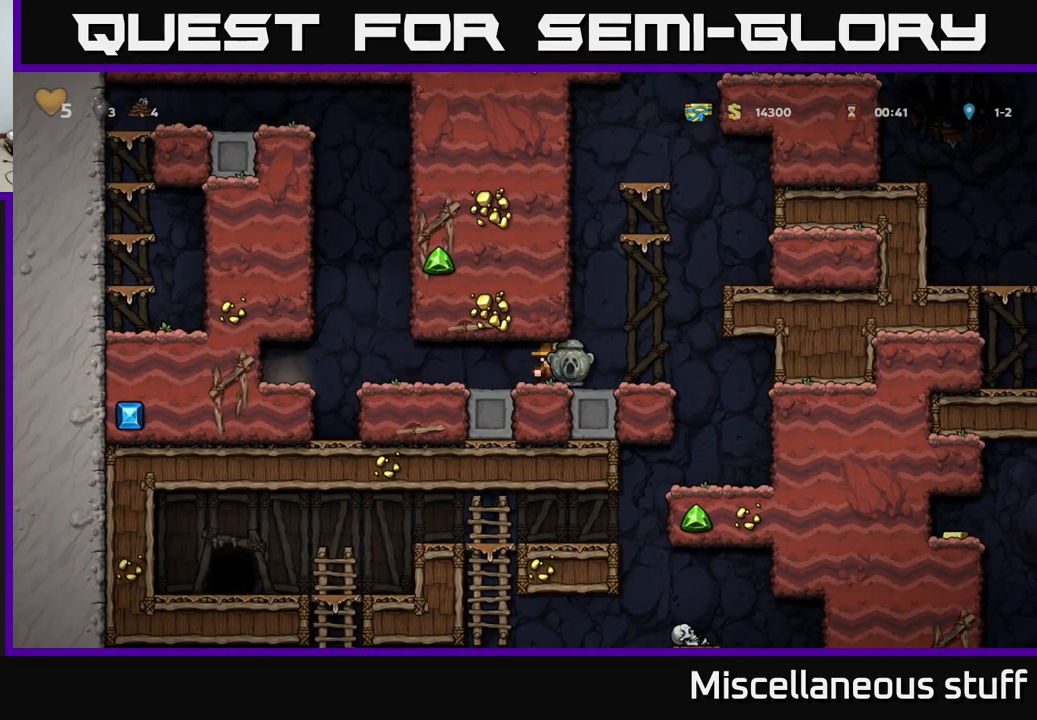
{"buttons": ["A", "DPAD_RIGHT"], "left_stick": "center", "events": [[83, "A", "down"], [317, "A", "up"], [483, "A", "down"]]}
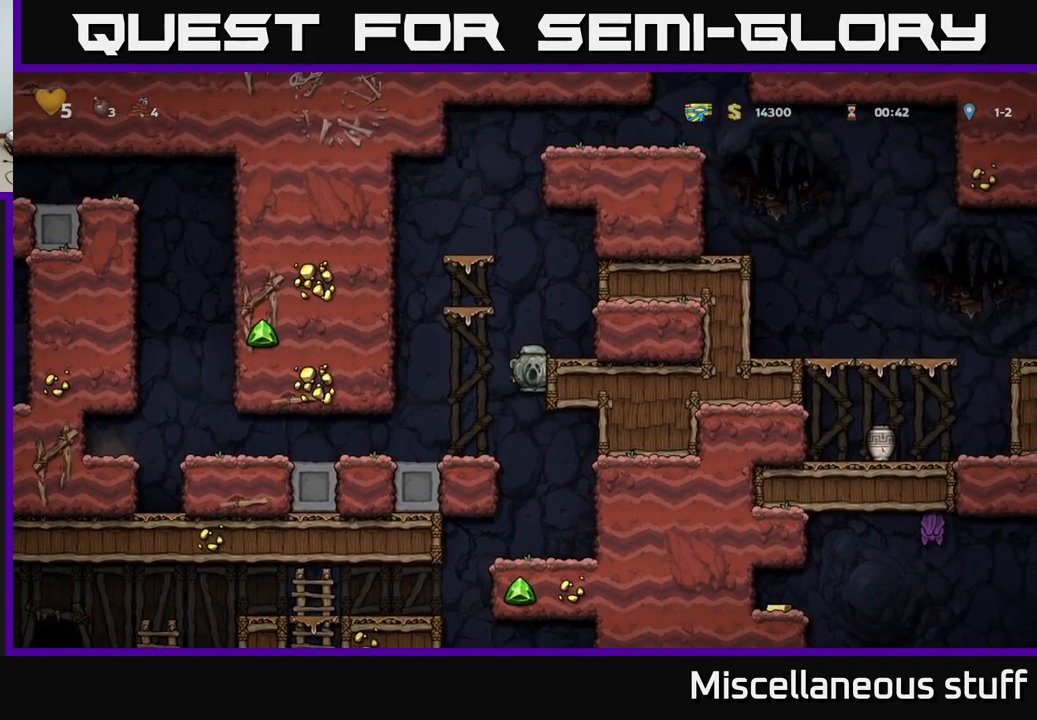
{"buttons": ["A", "DPAD_LEFT"], "left_stick": "center", "events": [[100, "A", "up"], [217, "DPAD_RIGHT", "up"], [433, "A", "down"], [450, "DPAD_LEFT", "down"]]}
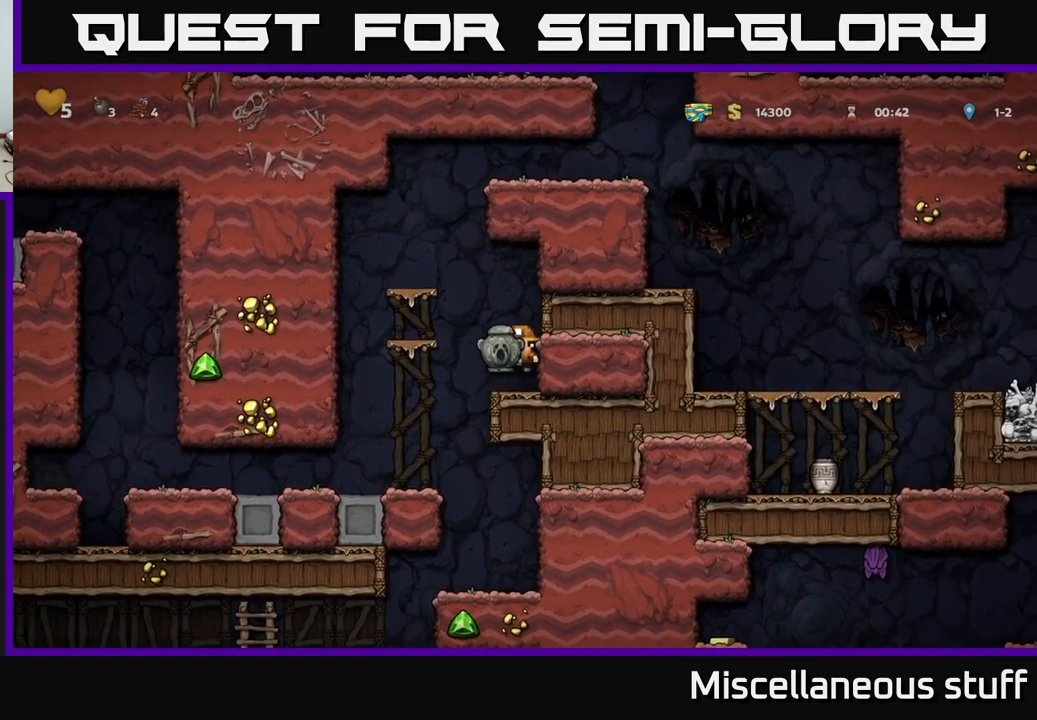
{"buttons": [], "left_stick": "center", "events": [[83, "A", "up"], [167, "DPAD_LEFT", "up"], [333, "A", "down"], [500, "A", "up"]]}
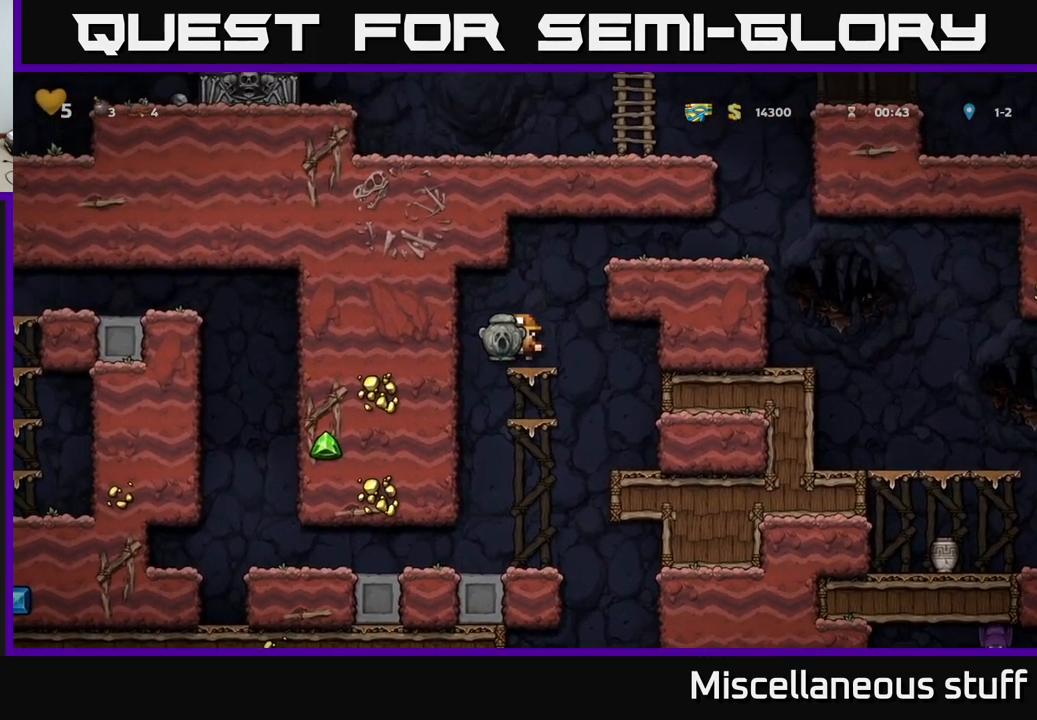
{"buttons": ["A", "DPAD_RIGHT"], "left_stick": "center", "events": [[267, "DPAD_RIGHT", "down"], [300, "A", "down"]]}
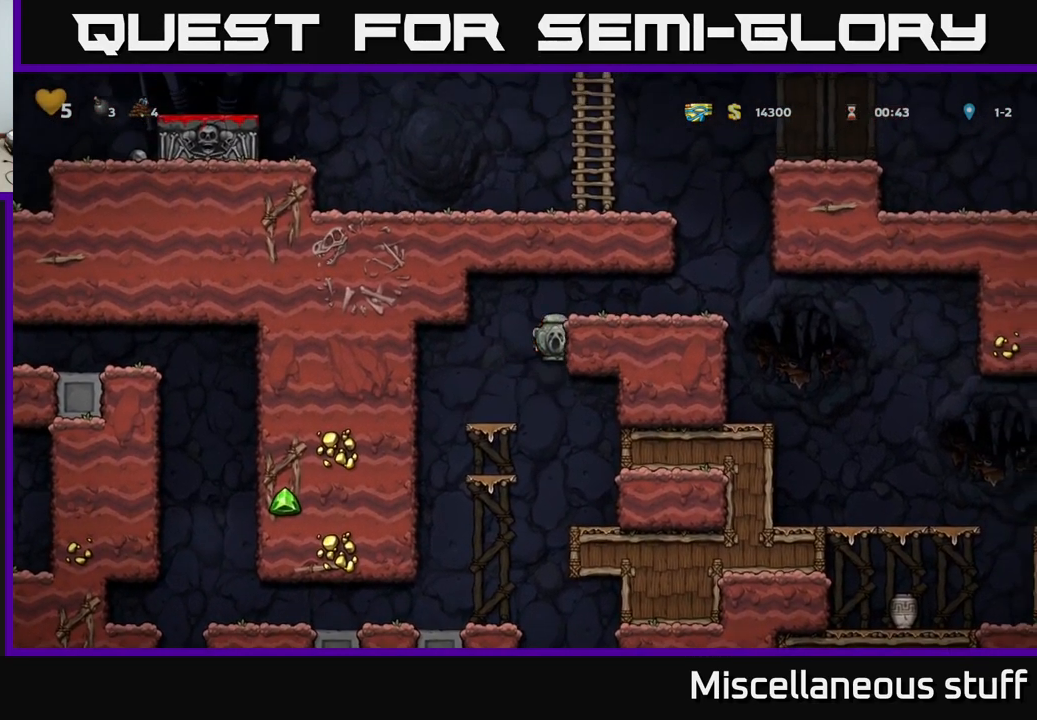
{"buttons": ["DPAD_RIGHT"], "left_stick": "center", "events": [[50, "A", "up"], [183, "A", "down"], [333, "A", "up"]]}
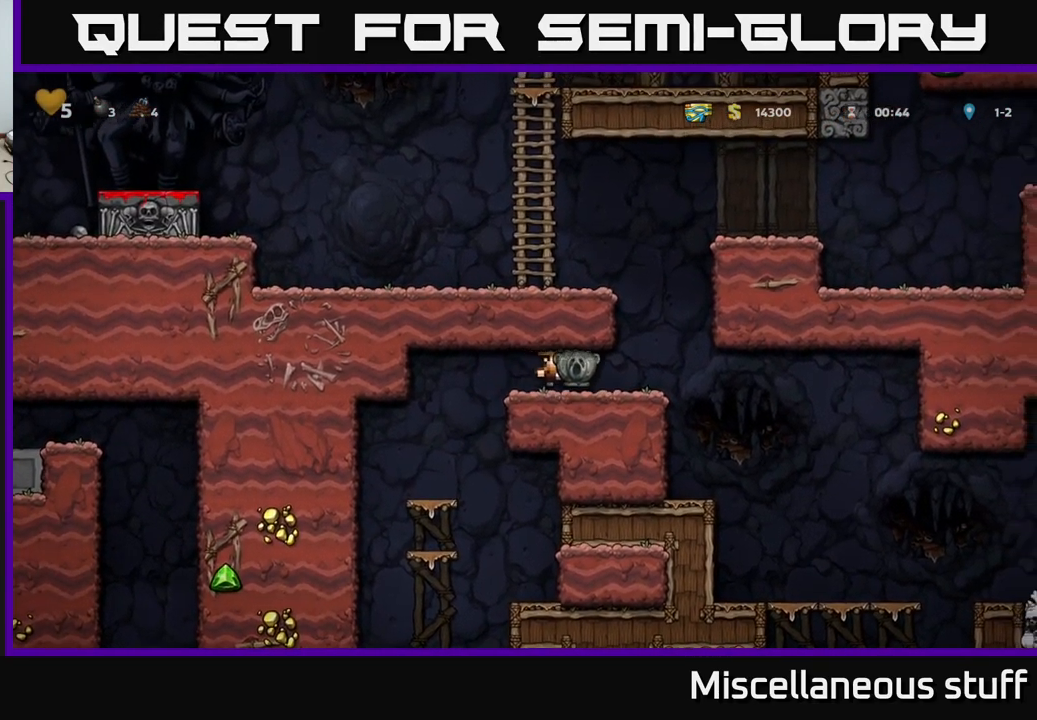
{"buttons": ["DPAD_RIGHT"], "left_stick": "center", "events": []}
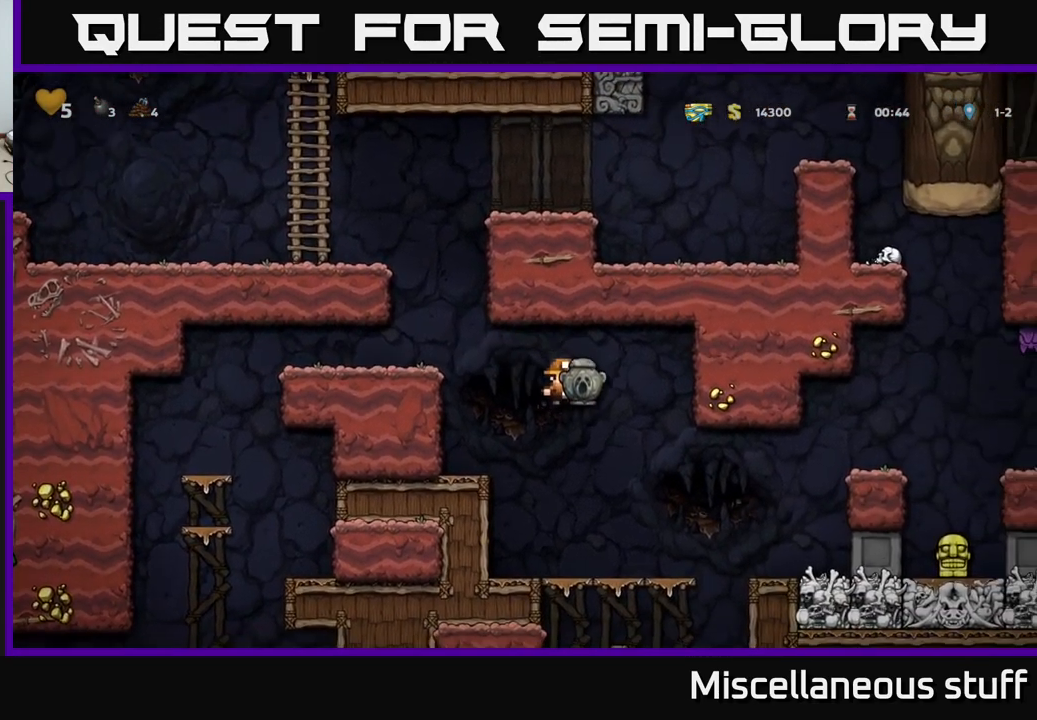
{"buttons": ["DPAD_RIGHT"], "left_stick": "center", "events": [[67, "DPAD_RIGHT", "up"], [283, "DPAD_RIGHT", "down"], [383, "A", "down"], [466, "A", "up"]]}
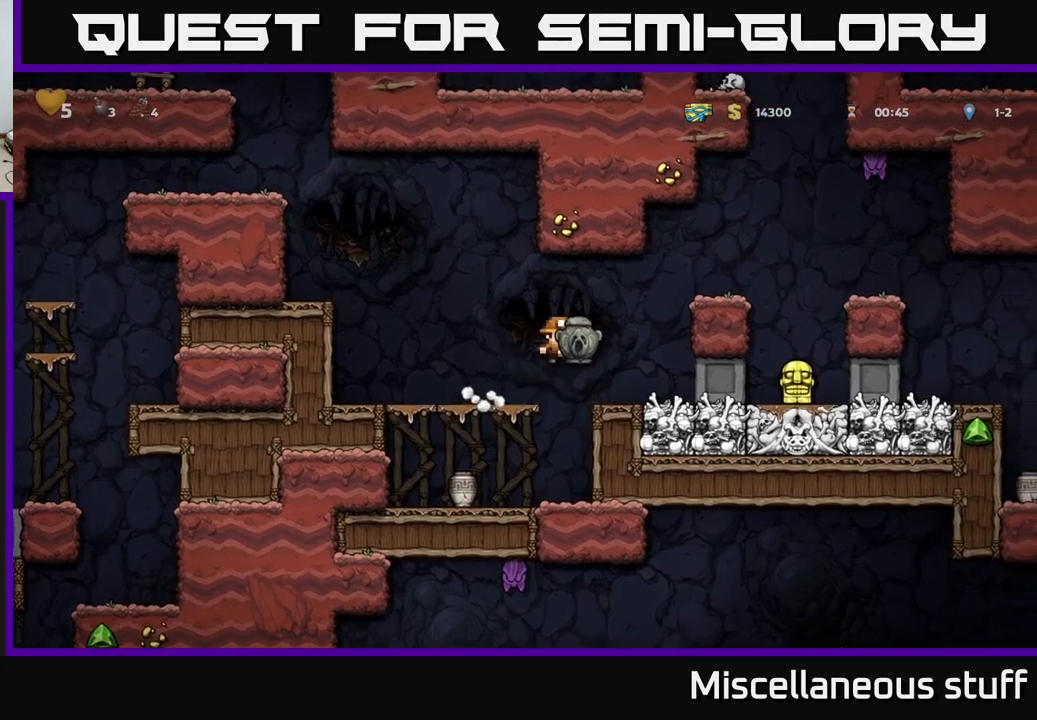
{"buttons": ["DPAD_DOWN"], "left_stick": "center", "events": [[133, "DPAD_RIGHT", "up"], [417, "DPAD_DOWN", "down"]]}
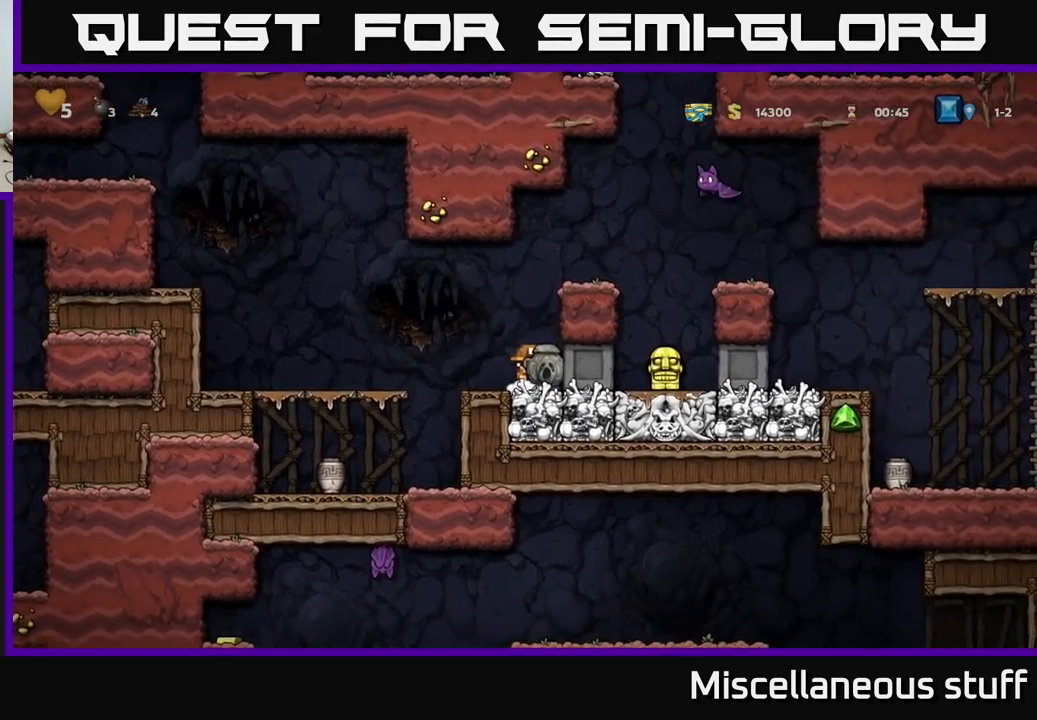
{"buttons": ["DPAD_DOWN"], "left_stick": "center", "events": []}
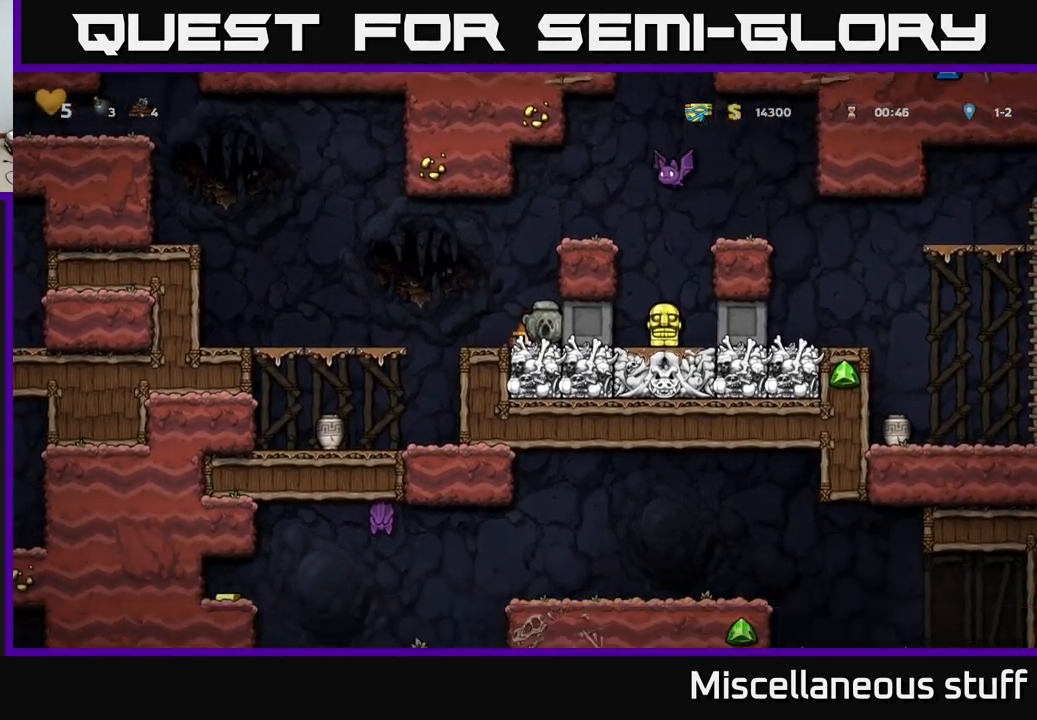
{"buttons": ["A", "DPAD_LEFT"], "left_stick": "center", "events": [[300, "DPAD_DOWN", "up"], [433, "DPAD_LEFT", "down"], [500, "A", "down"]]}
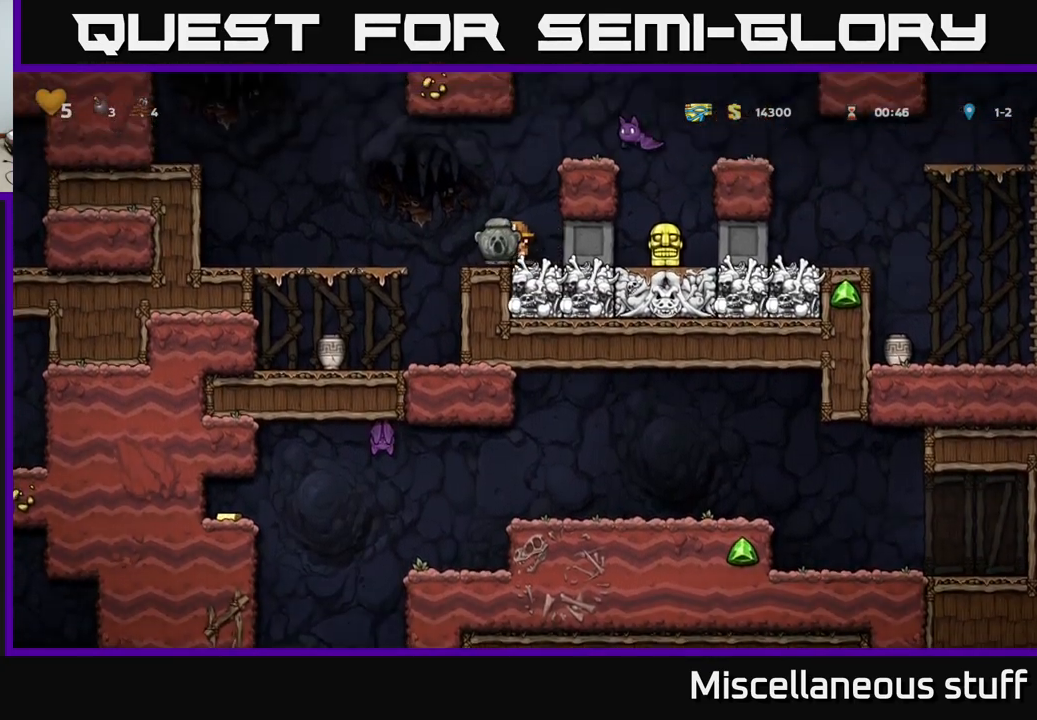
{"buttons": ["DPAD_LEFT"], "left_stick": "center", "events": [[117, "A", "up"]]}
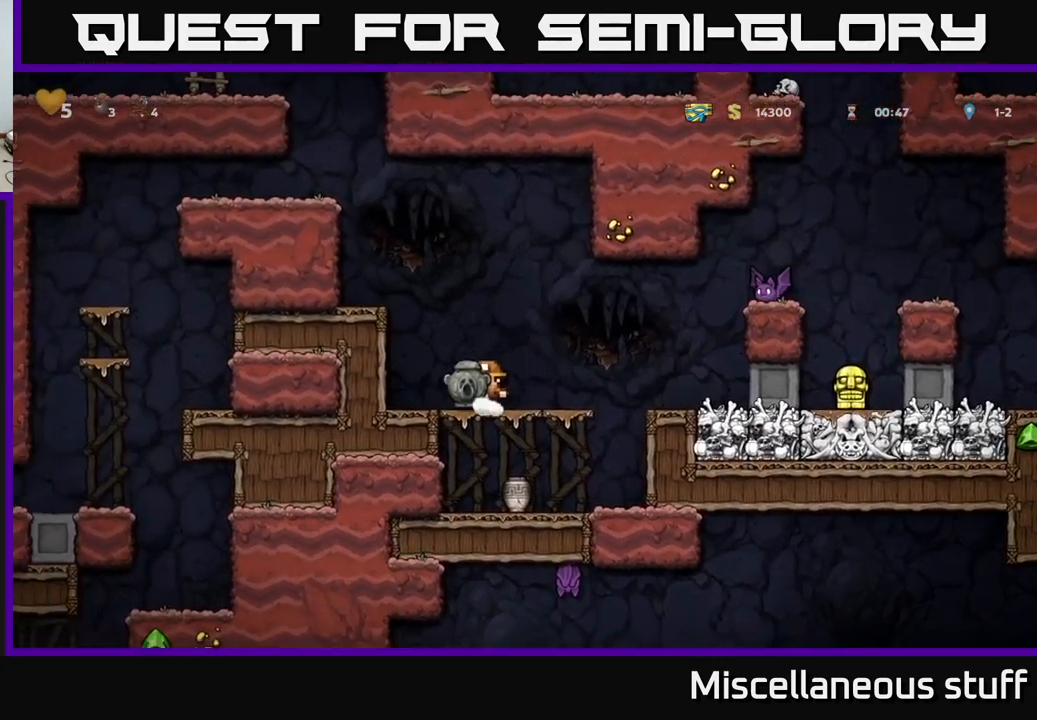
{"buttons": ["DPAD_RIGHT"], "left_stick": "center", "events": [[150, "DPAD_LEFT", "up"], [167, "DPAD_DOWN", "down"], [250, "X", "down"], [333, "X", "up"], [350, "DPAD_DOWN", "up"], [450, "DPAD_RIGHT", "down"]]}
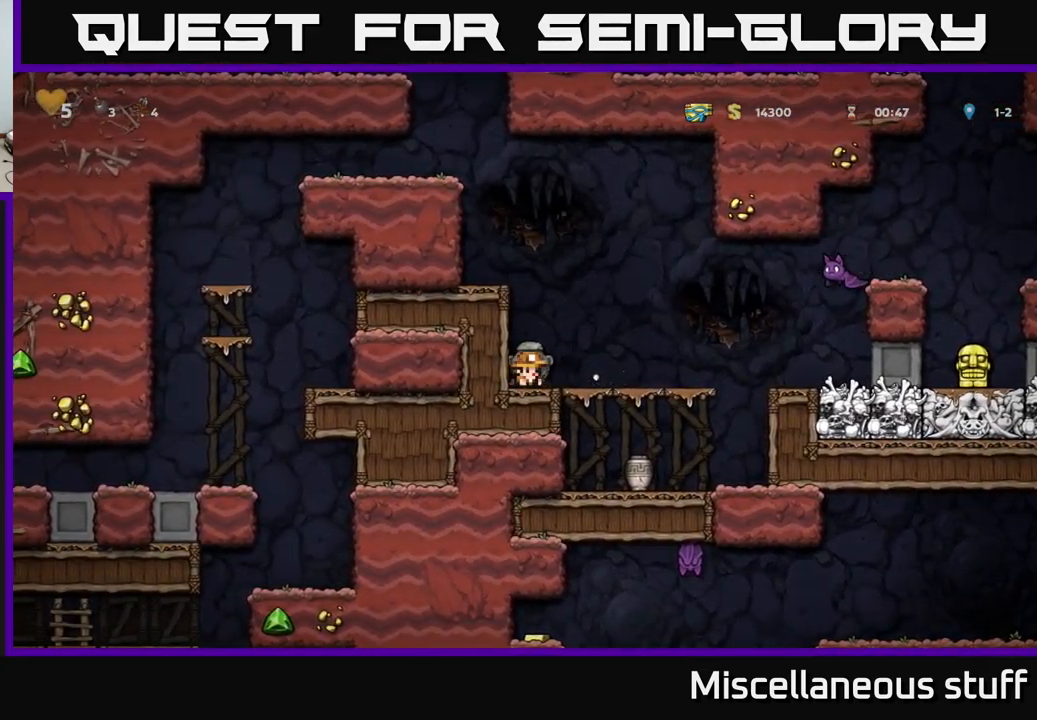
{"buttons": ["A", "X"], "left_stick": "center", "events": [[183, "DPAD_RIGHT", "up"], [400, "A", "down"], [433, "X", "down"]]}
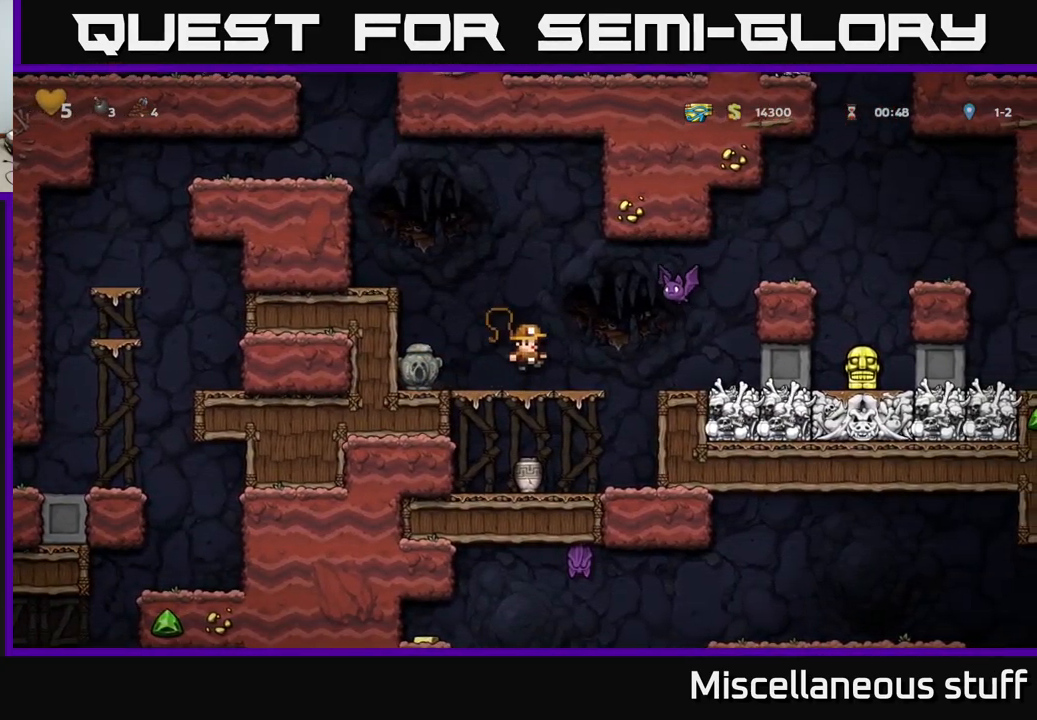
{"buttons": [], "left_stick": "center", "events": [[17, "DPAD_RIGHT", "down"], [100, "X", "up"], [167, "A", "up"], [167, "DPAD_RIGHT", "up"], [200, "DPAD_LEFT", "down"], [433, "DPAD_LEFT", "up"]]}
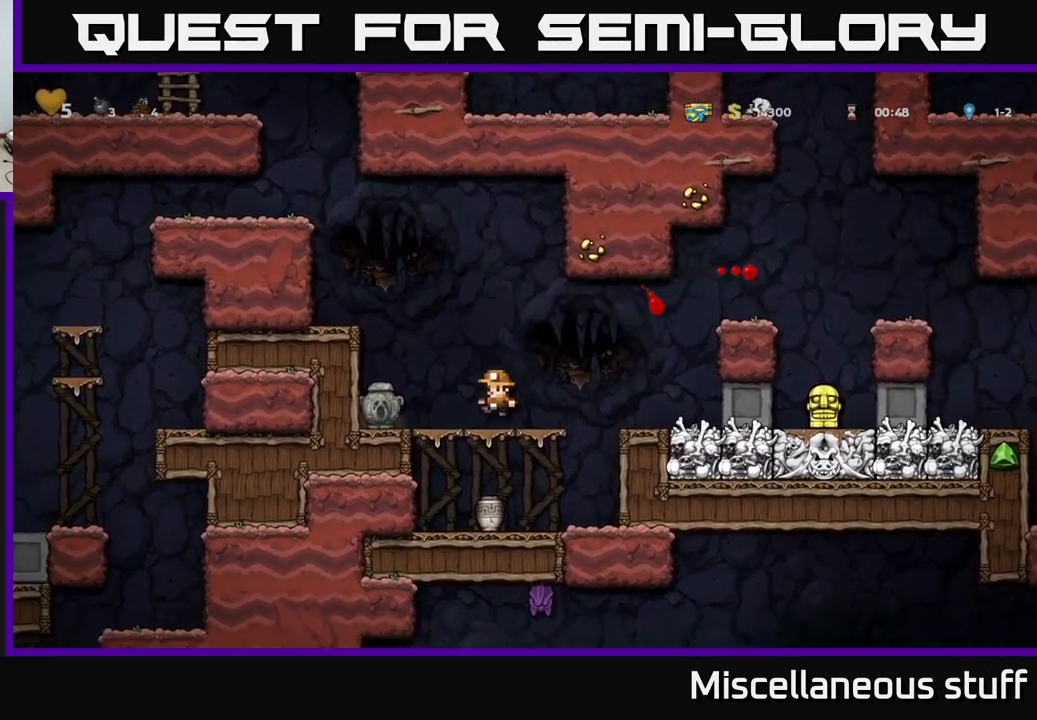
{"buttons": ["A", "DPAD_RIGHT"], "left_stick": "center", "events": [[50, "DPAD_RIGHT", "down"], [200, "A", "down"]]}
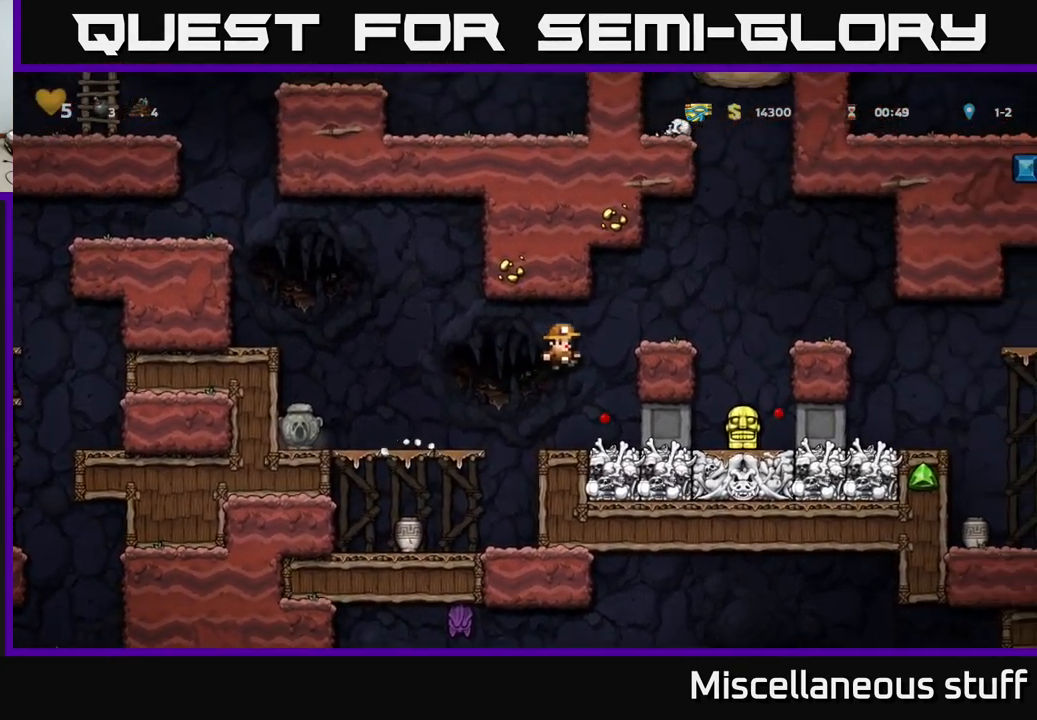
{"buttons": ["A"], "left_stick": "center", "events": [[133, "A", "up"], [250, "DPAD_RIGHT", "up"], [450, "A", "down"]]}
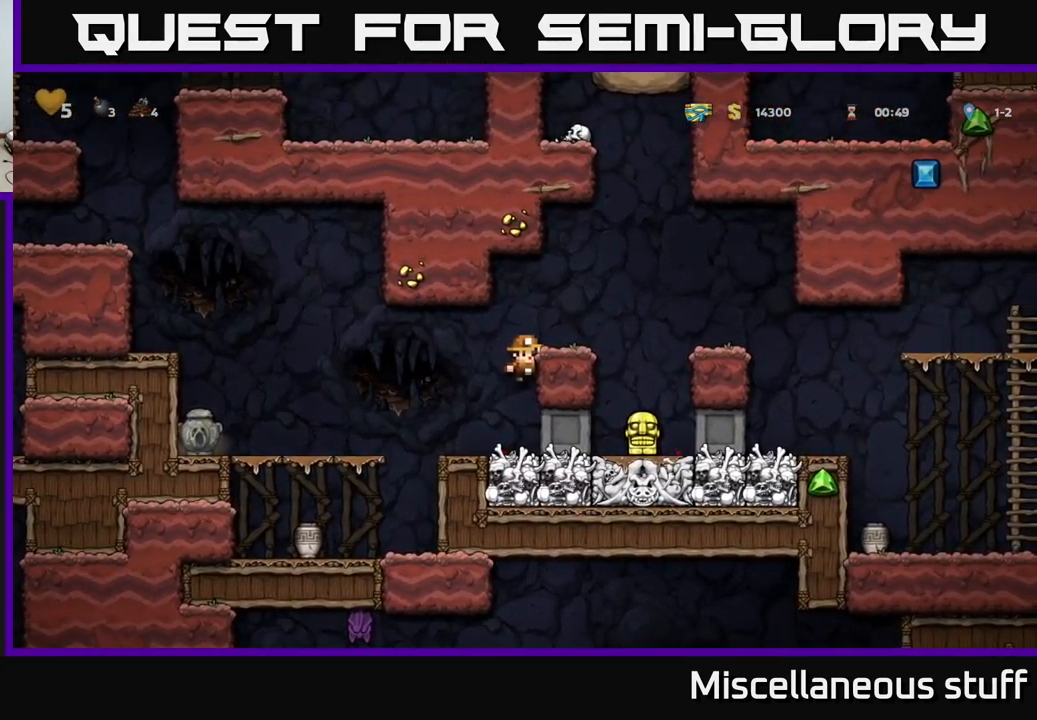
{"buttons": ["DPAD_RIGHT"], "left_stick": "center", "events": [[67, "A", "up"], [67, "DPAD_RIGHT", "down"], [150, "DPAD_RIGHT", "up"], [300, "DPAD_RIGHT", "down"], [350, "A", "down"], [484, "A", "up"]]}
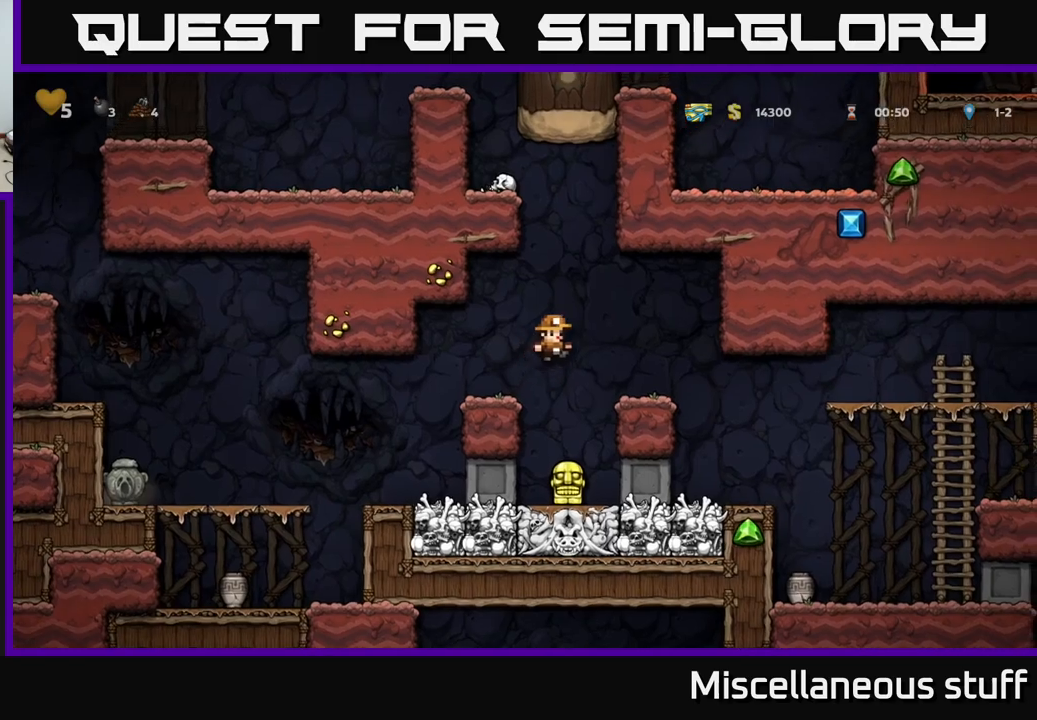
{"buttons": ["DPAD_RIGHT"], "left_stick": "center", "events": []}
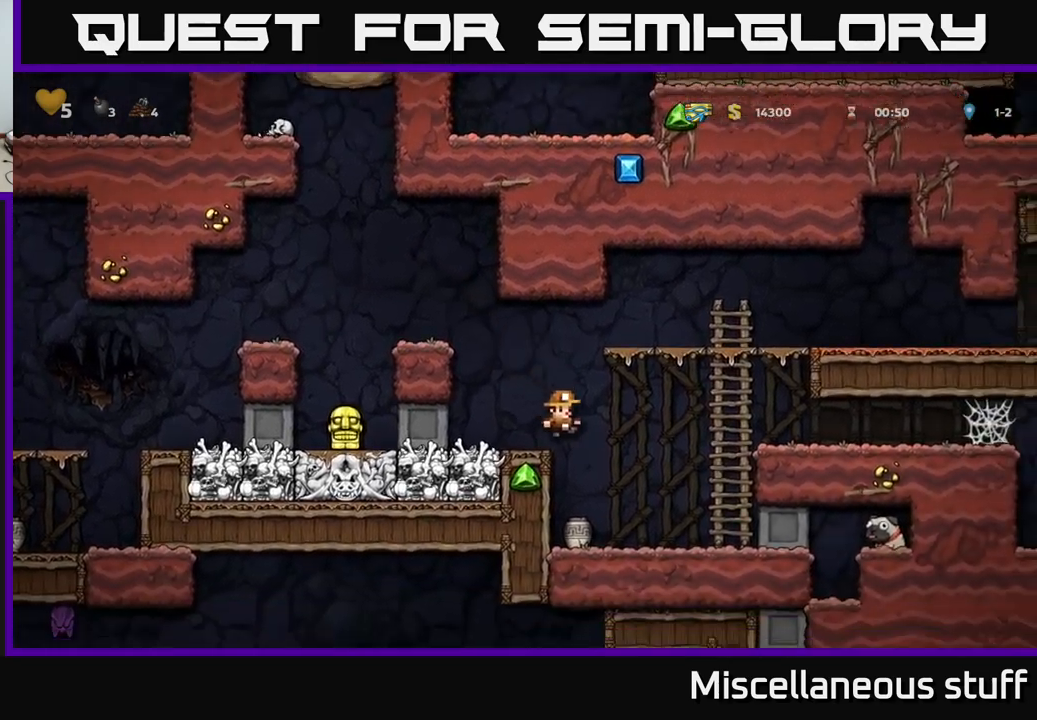
{"buttons": ["X", "DPAD_DOWN"], "left_stick": "center", "events": [[34, "DPAD_RIGHT", "up"], [250, "DPAD_LEFT", "down"], [384, "DPAD_DOWN", "down"], [384, "DPAD_LEFT", "up"], [450, "X", "down"]]}
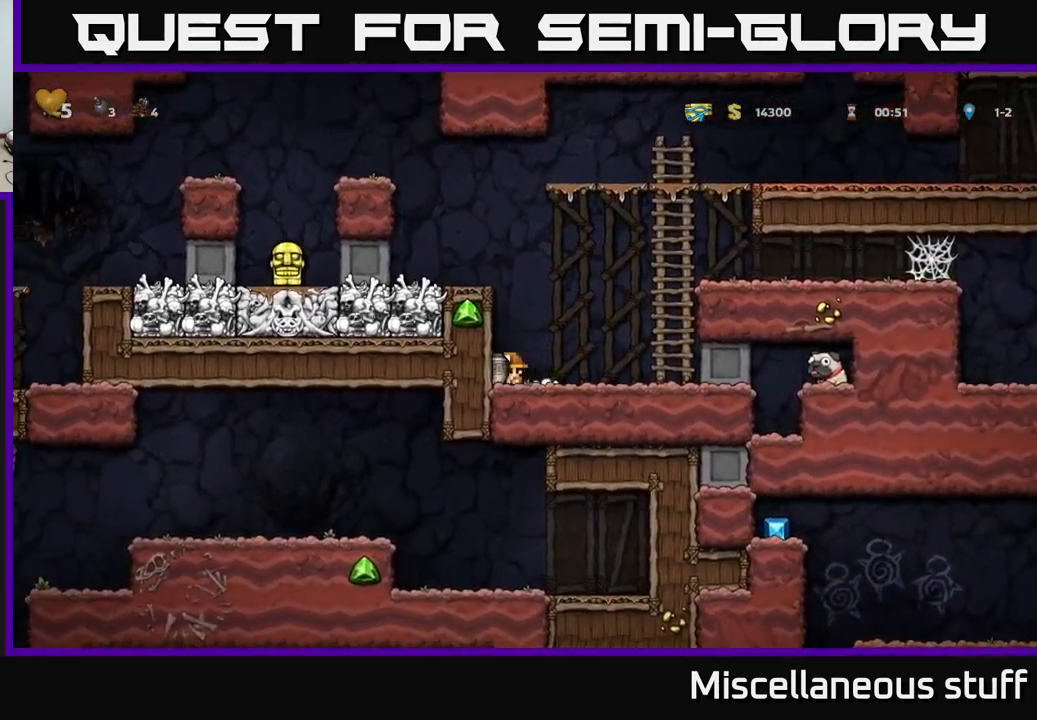
{"buttons": [], "left_stick": "center", "events": [[17, "X", "up"], [50, "DPAD_DOWN", "up"], [100, "DPAD_RIGHT", "down"], [184, "X", "down"], [200, "DPAD_RIGHT", "up"], [267, "X", "up"]]}
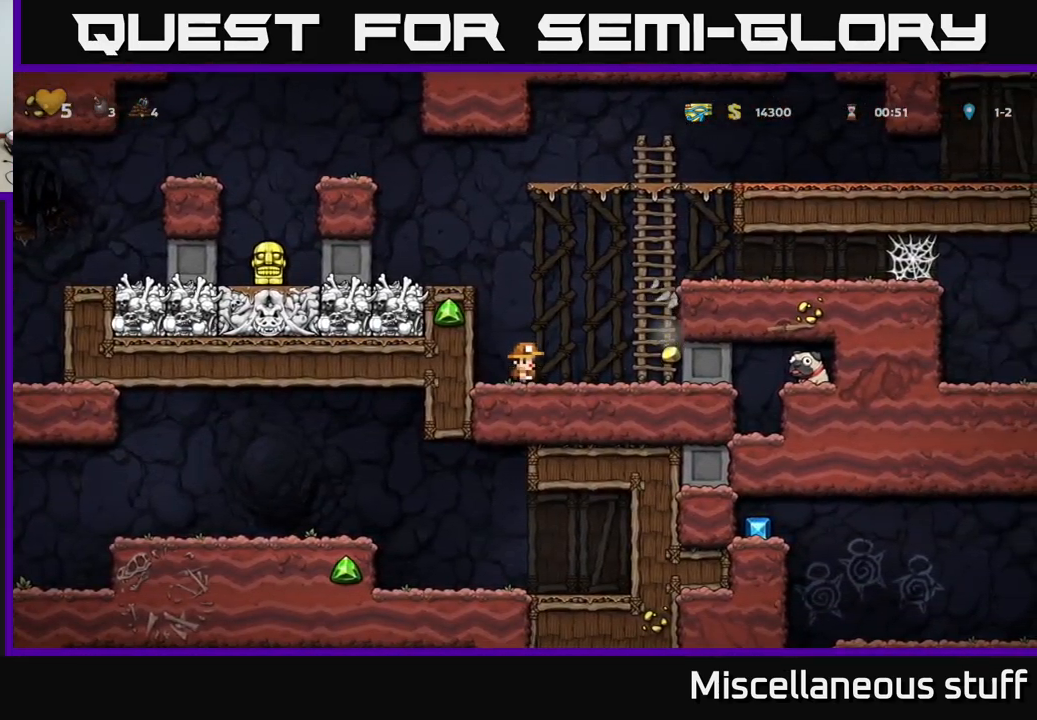
{"buttons": ["DPAD_RIGHT"], "left_stick": "center", "events": [[217, "DPAD_RIGHT", "down"], [234, "A", "down"], [284, "A", "up"]]}
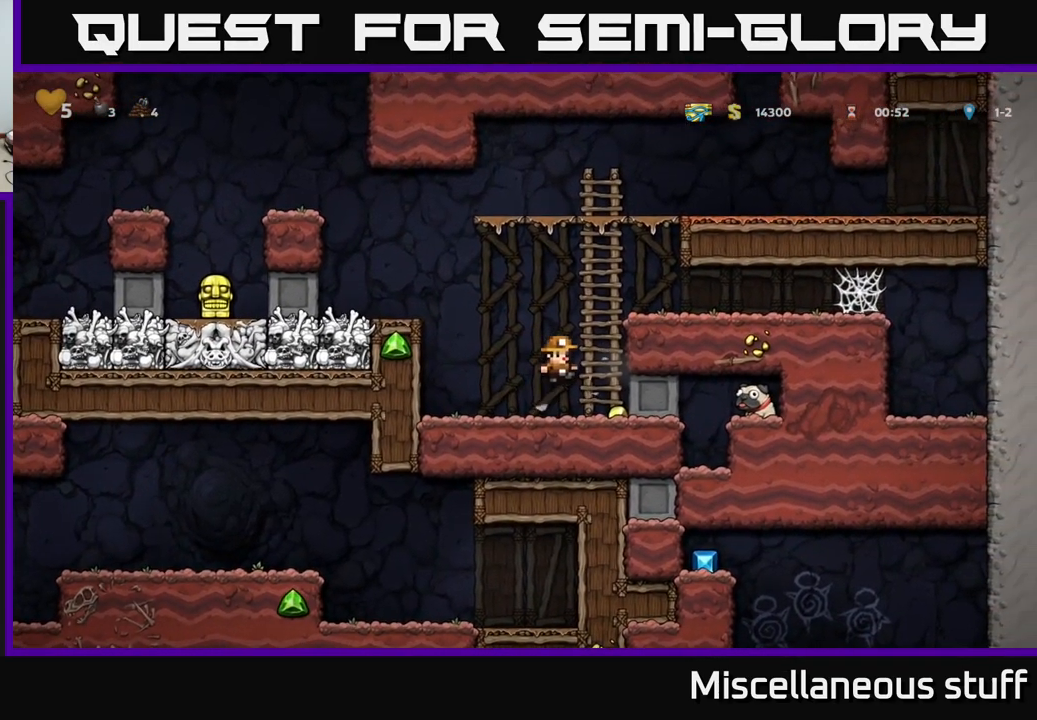
{"buttons": ["DPAD_RIGHT"], "left_stick": "center", "events": []}
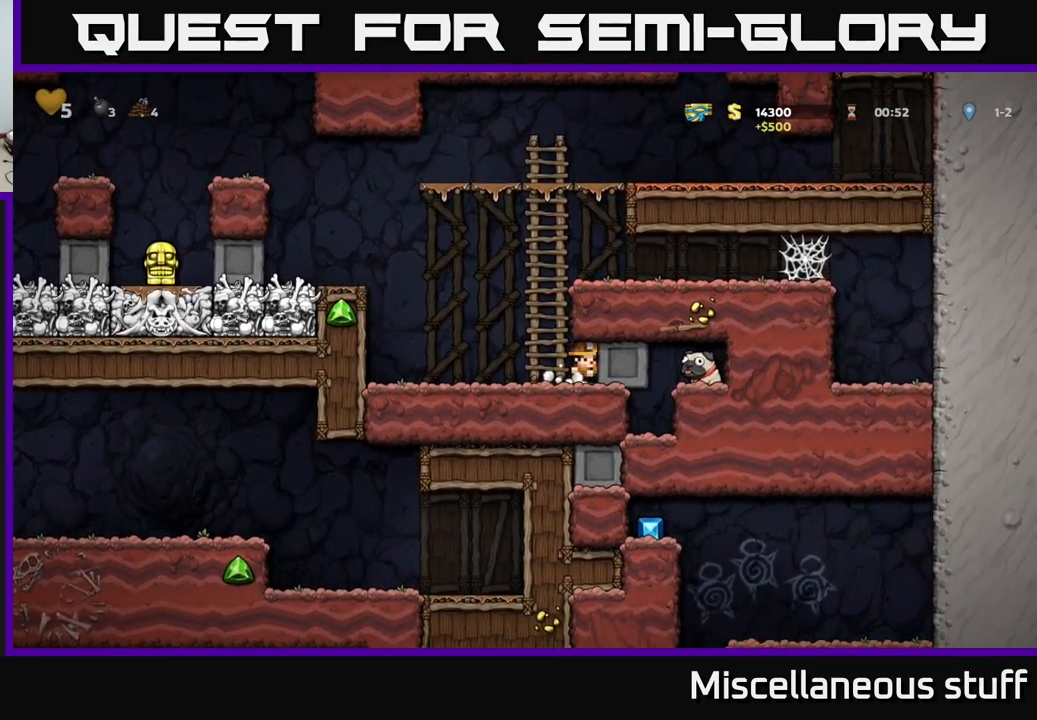
{"buttons": ["DPAD_RIGHT"], "left_stick": "center", "events": []}
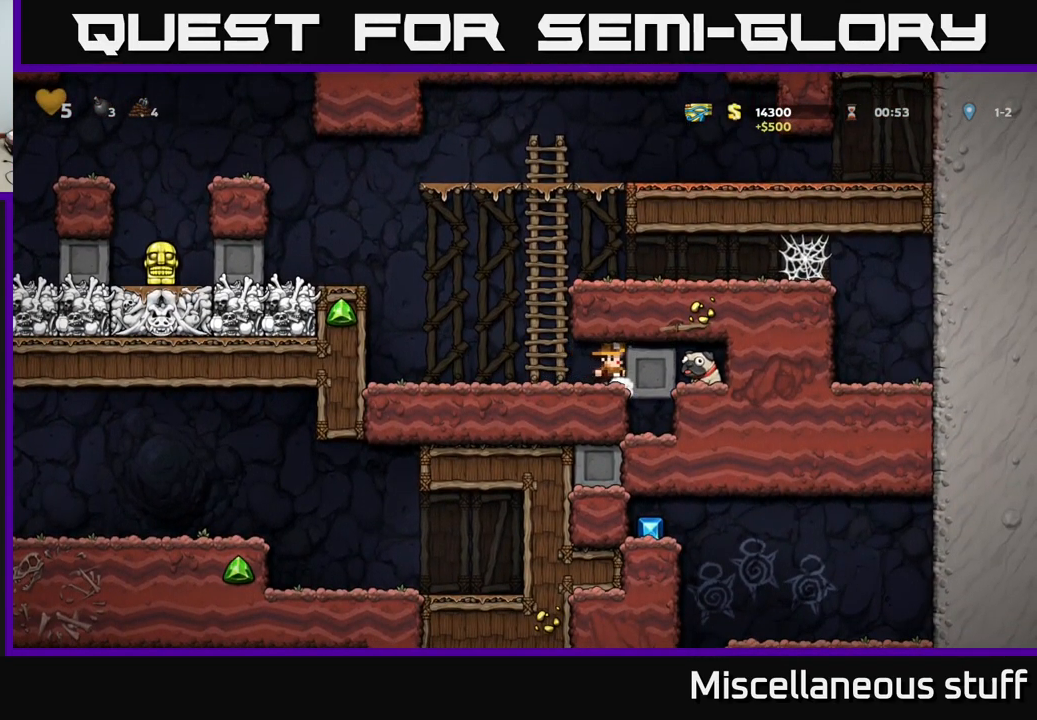
{"buttons": ["DPAD_DOWN"], "left_stick": "center", "events": [[384, "DPAD_DOWN", "down"], [384, "DPAD_RIGHT", "up"], [417, "X", "down"], [484, "X", "up"]]}
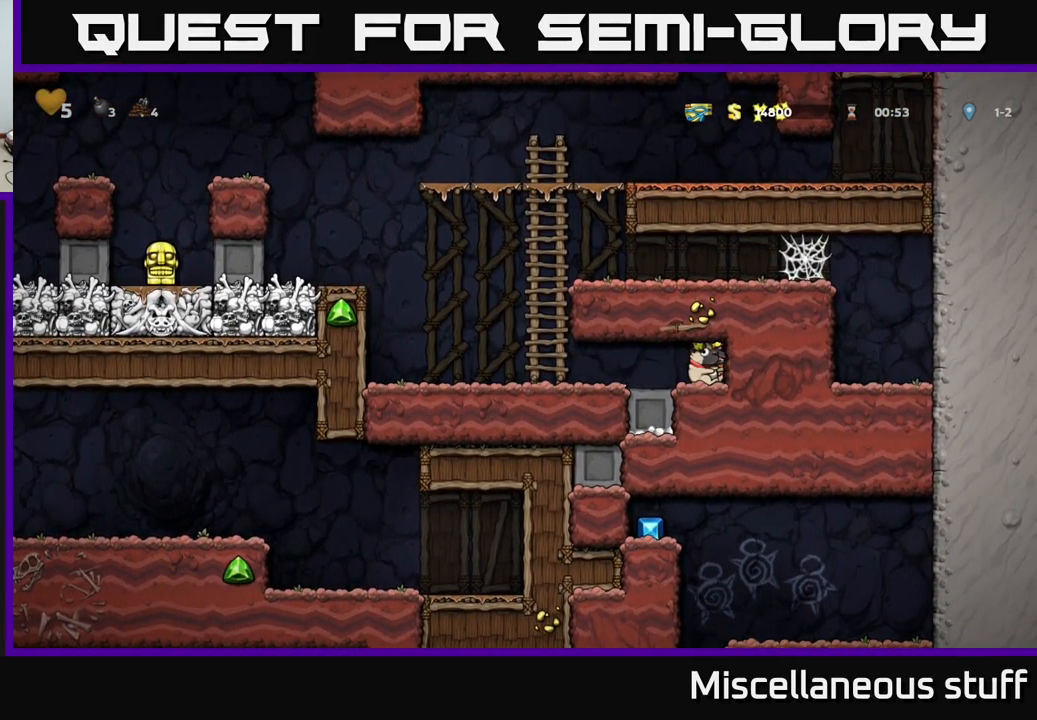
{"buttons": ["DPAD_DOWN"], "left_stick": "center", "events": []}
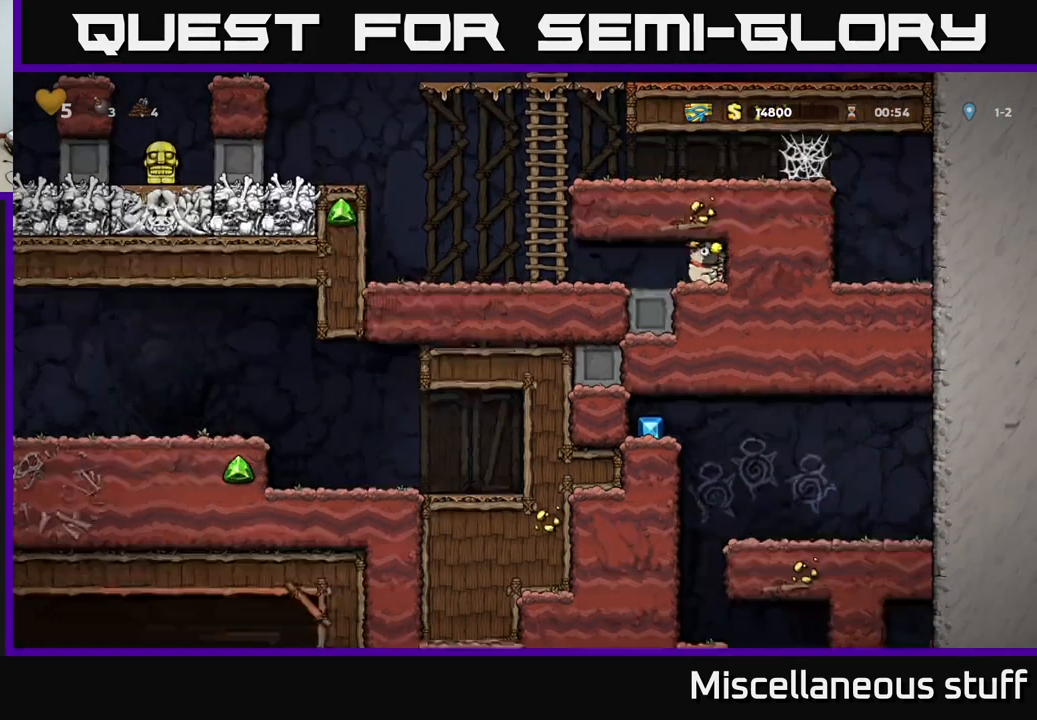
{"buttons": ["DPAD_DOWN"], "left_stick": "center", "events": []}
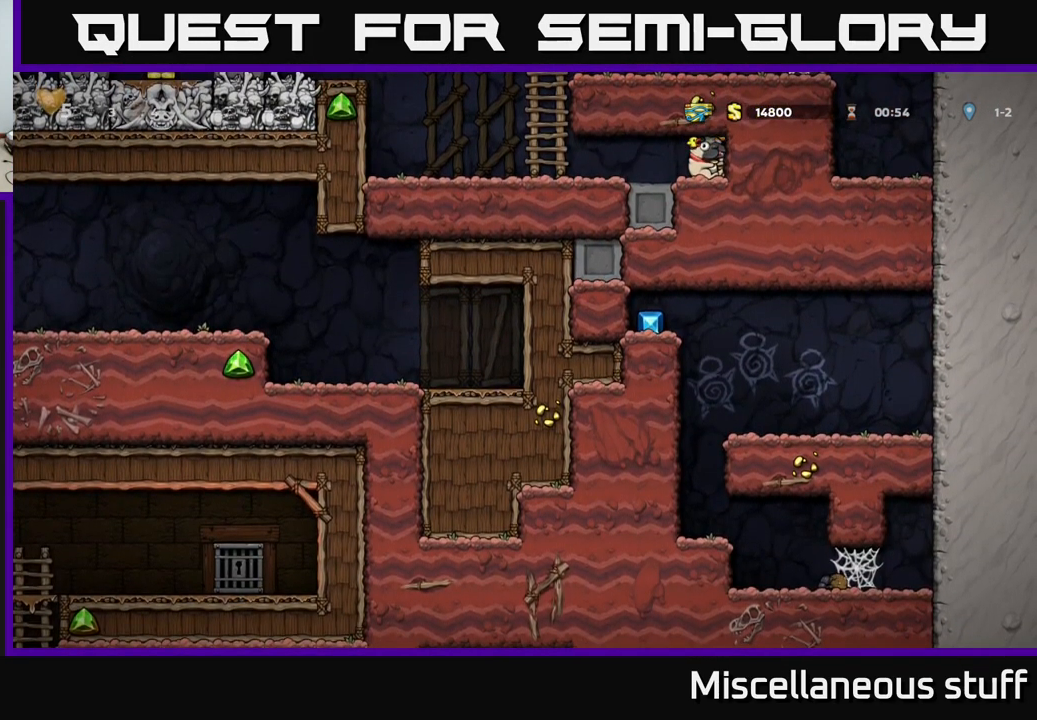
{"buttons": ["DPAD_DOWN"], "left_stick": "center", "events": []}